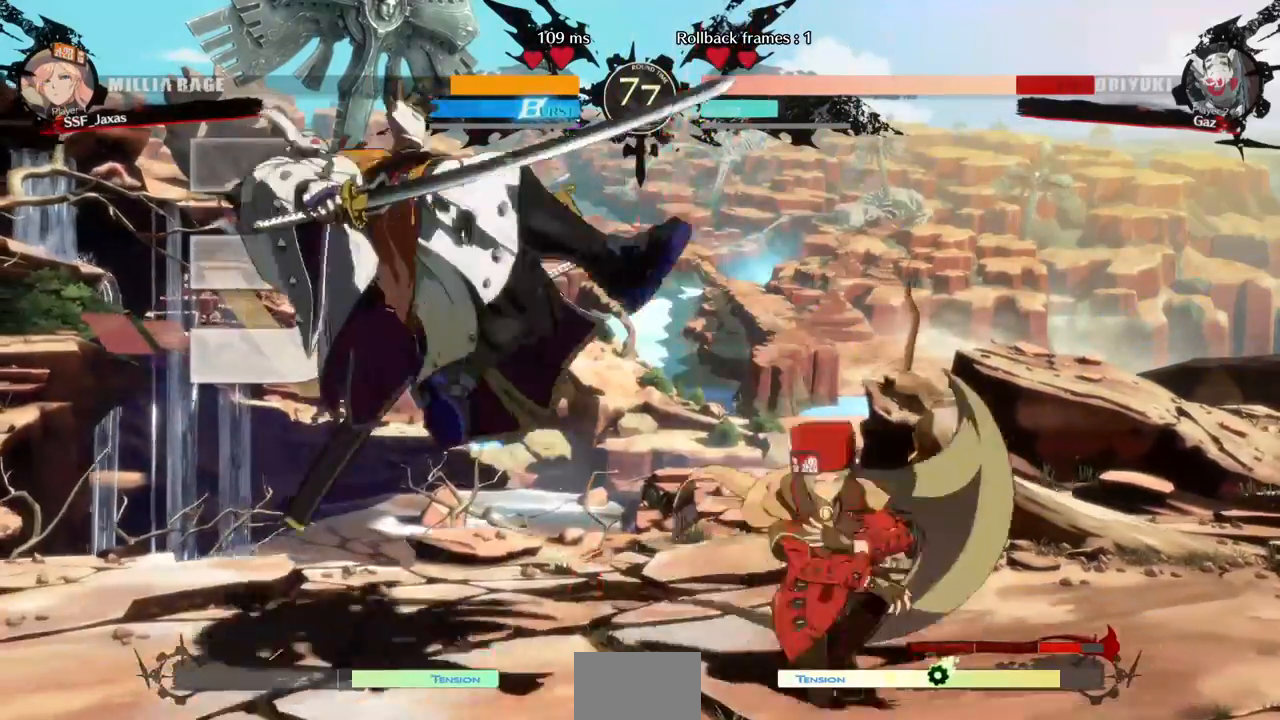
Gameplay with a controller (PlayStation layout); each line is a JSON object with the inputs held at the frame after it. "events" lists button and stick changes between this image and that frame as [ms after this image, input, new state], when the widget could be followed in between. Not read: L3 R3.
{"buttons": []}
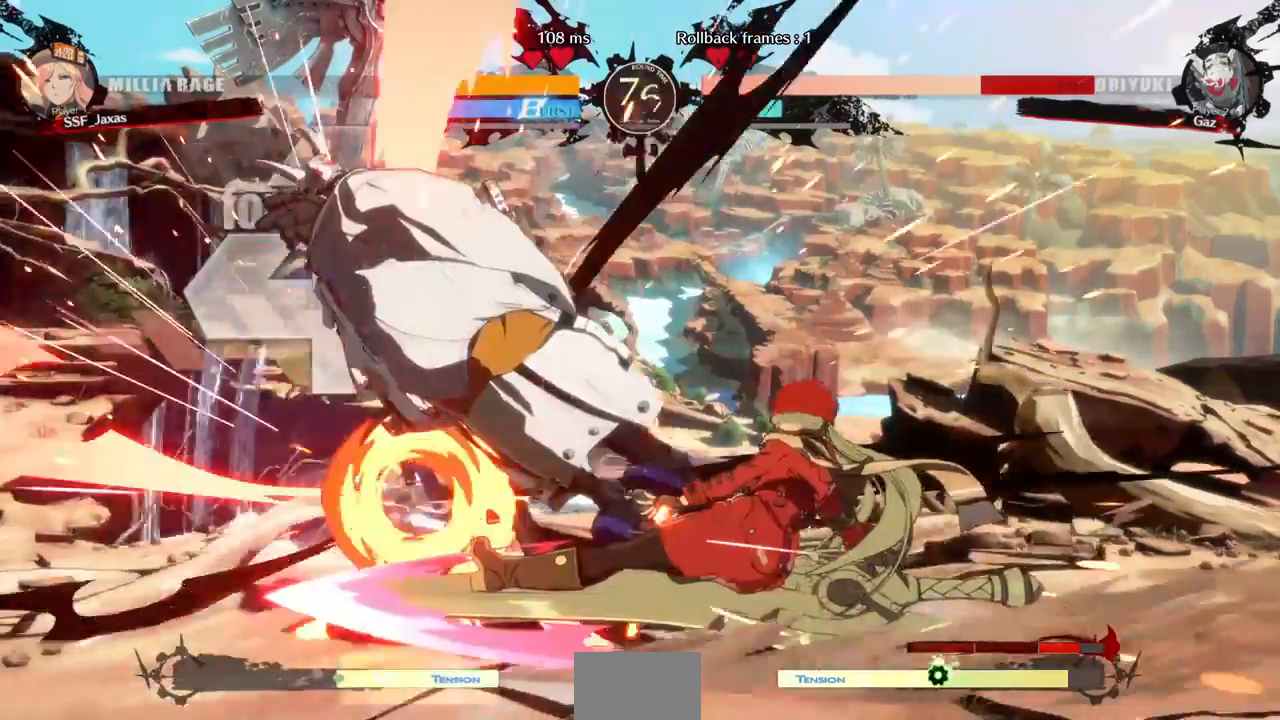
{"buttons": ["DPAD_DOWN"]}
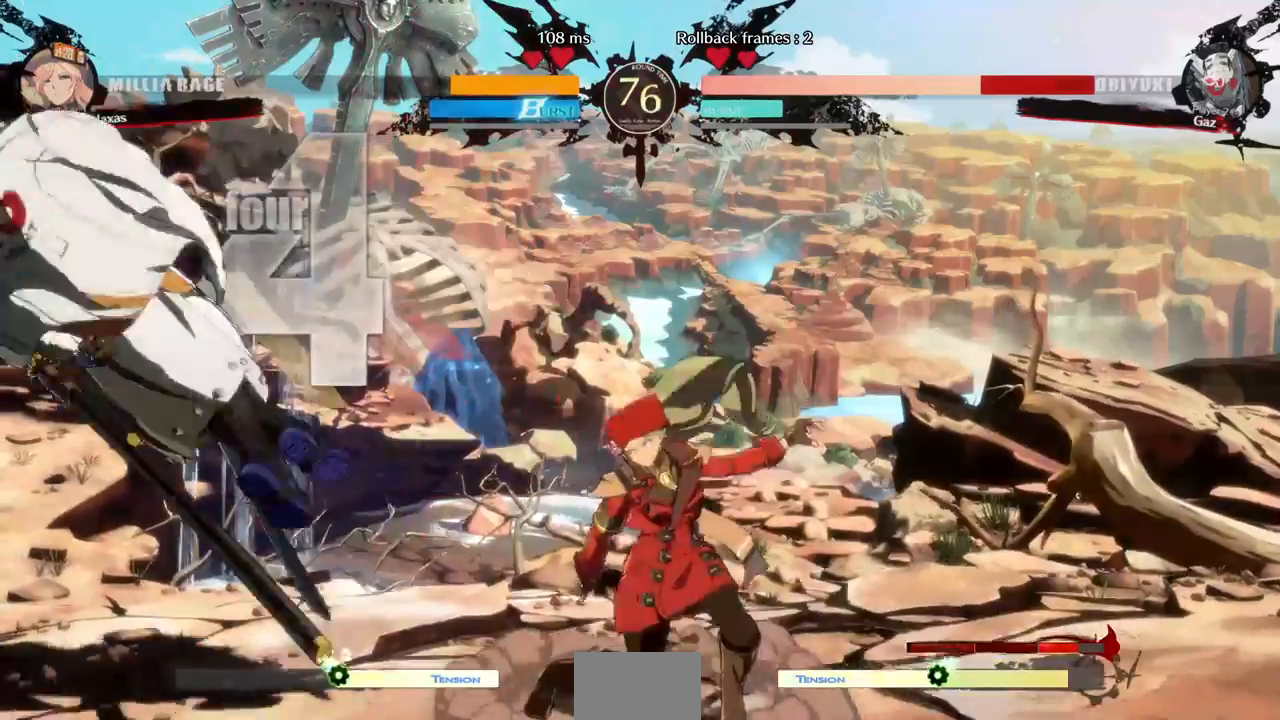
{"buttons": ["DPAD_RIGHT"]}
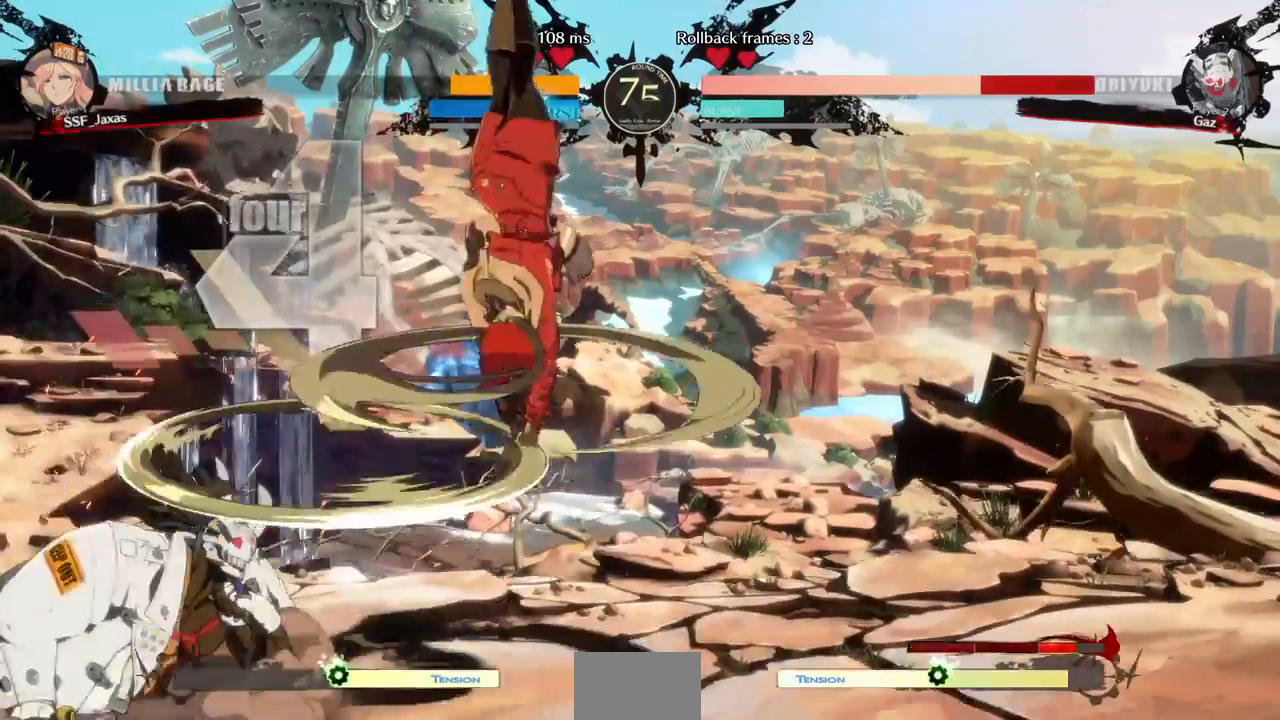
{"buttons": ["DPAD_RIGHT"], "events": []}
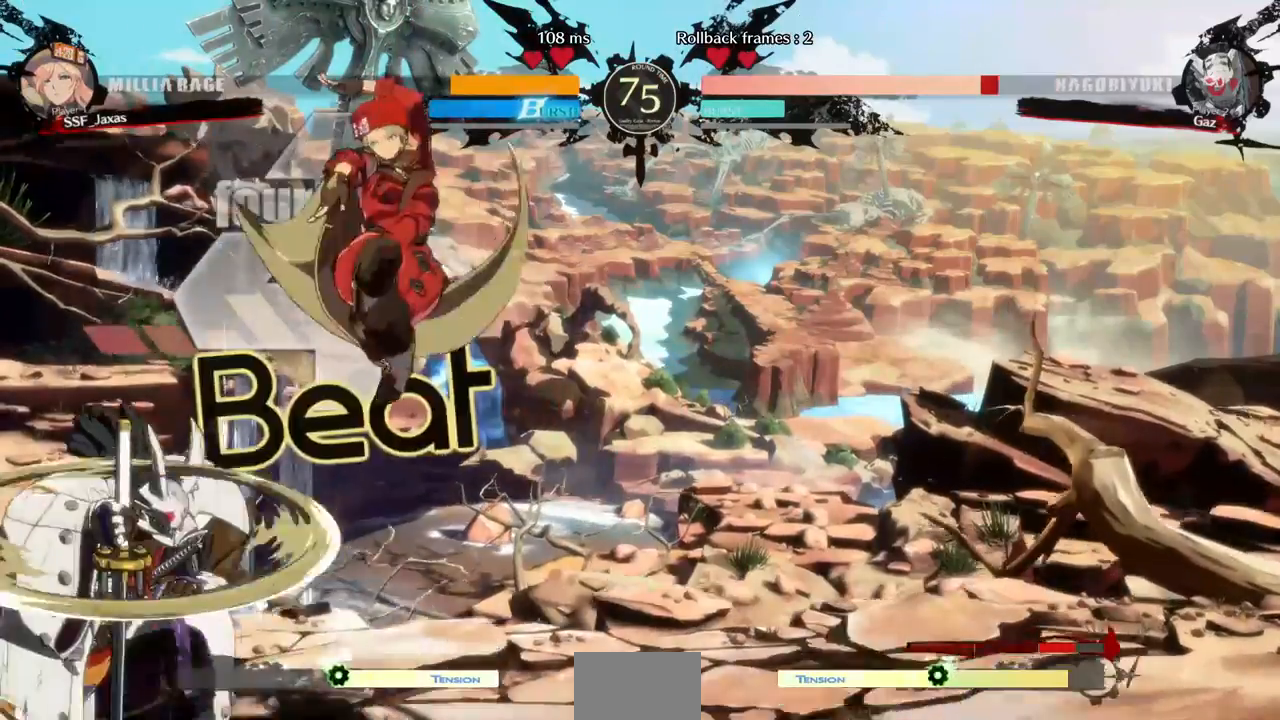
{"buttons": [], "events": [[80, "SQUARE", "down"], [120, "DPAD_DOWN", "down"], [200, "SQUARE", "up"], [440, "DPAD_DOWN", "up"], [440, "DPAD_RIGHT", "up"]]}
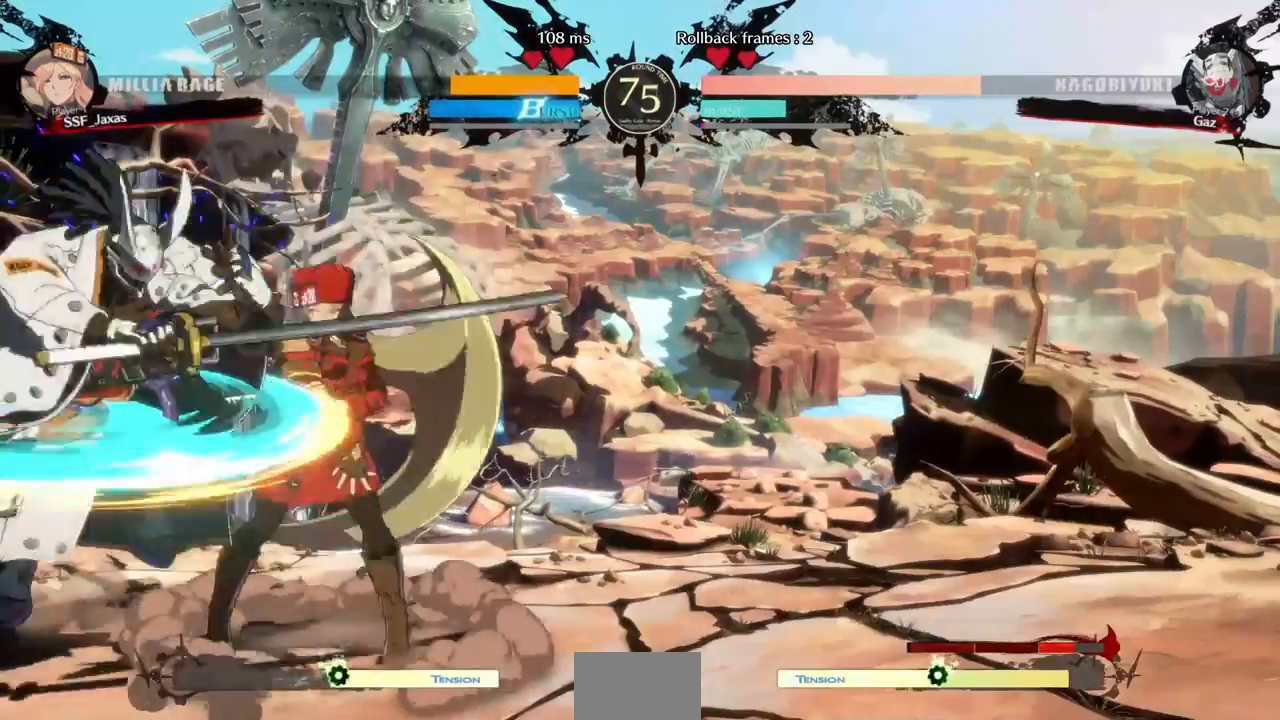
{"buttons": ["SQUARE", "TRIANGLE", "DPAD_DOWN", "DPAD_RIGHT"], "events": [[40, "DPAD_LEFT", "down"], [80, "DPAD_LEFT", "up"], [120, "DPAD_LEFT", "down"], [400, "DPAD_DOWN", "down"], [400, "DPAD_LEFT", "up"], [400, "DPAD_RIGHT", "down"], [400, "SQUARE", "down"], [400, "TRIANGLE", "down"]]}
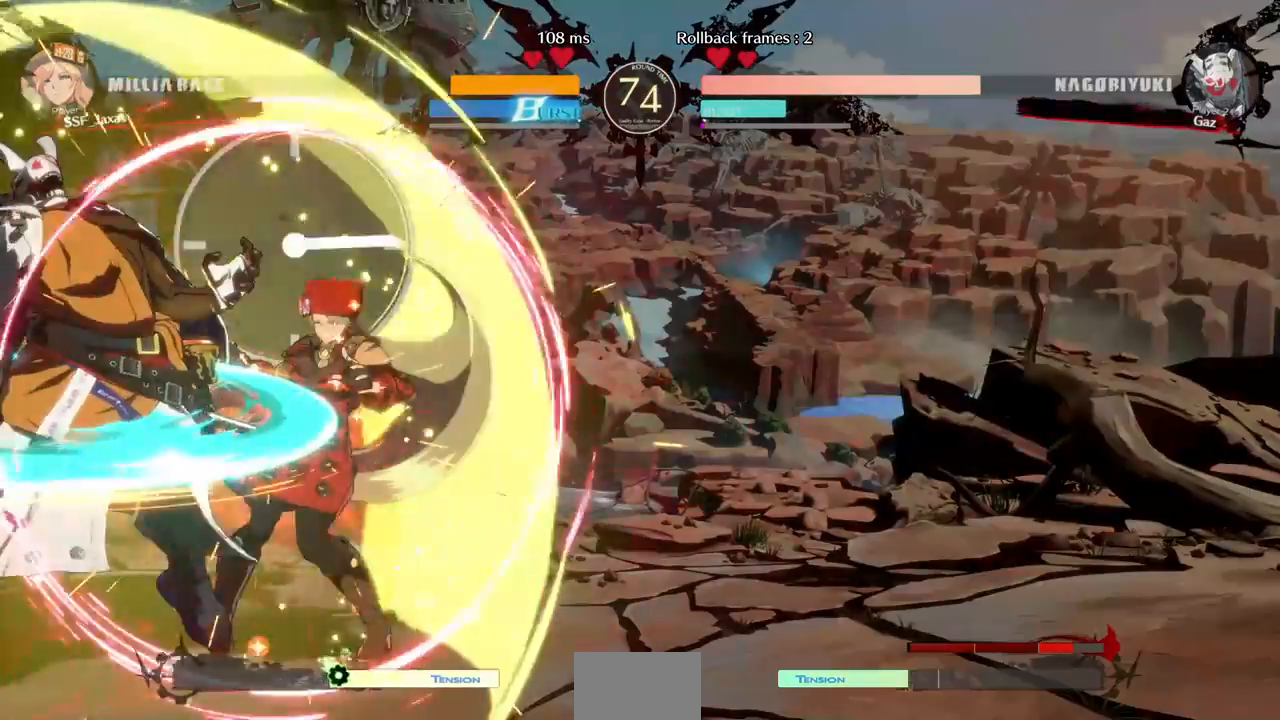
{"buttons": ["DPAD_DOWN", "DPAD_RIGHT"], "events": [[280, "SQUARE", "up"], [280, "TRIANGLE", "up"]]}
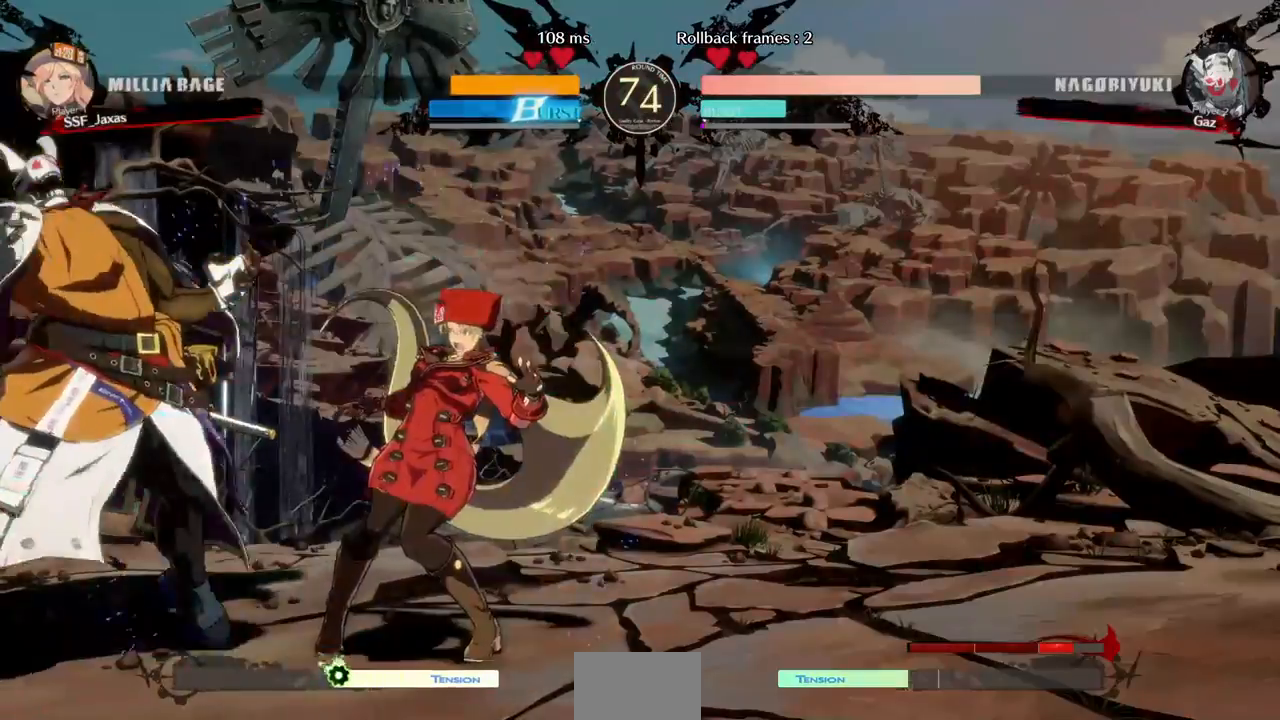
{"buttons": ["DPAD_DOWN", "DPAD_RIGHT"], "events": []}
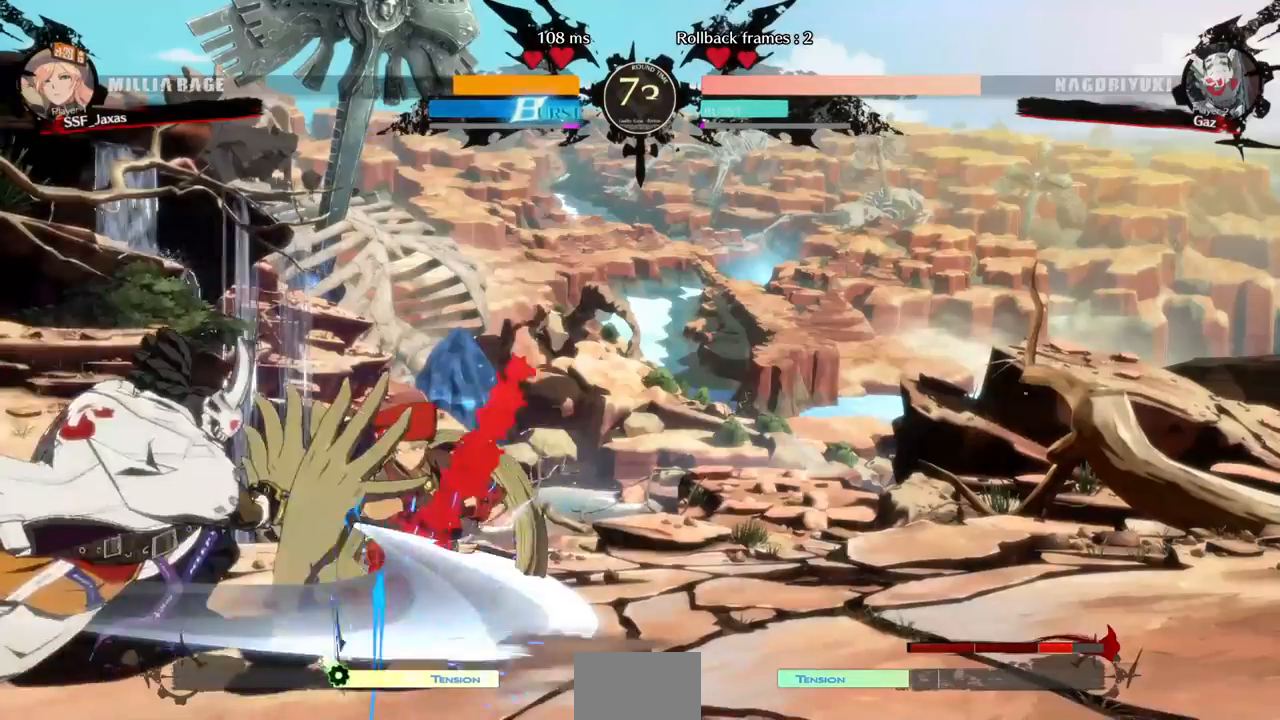
{"buttons": ["DPAD_DOWN", "DPAD_RIGHT"], "events": []}
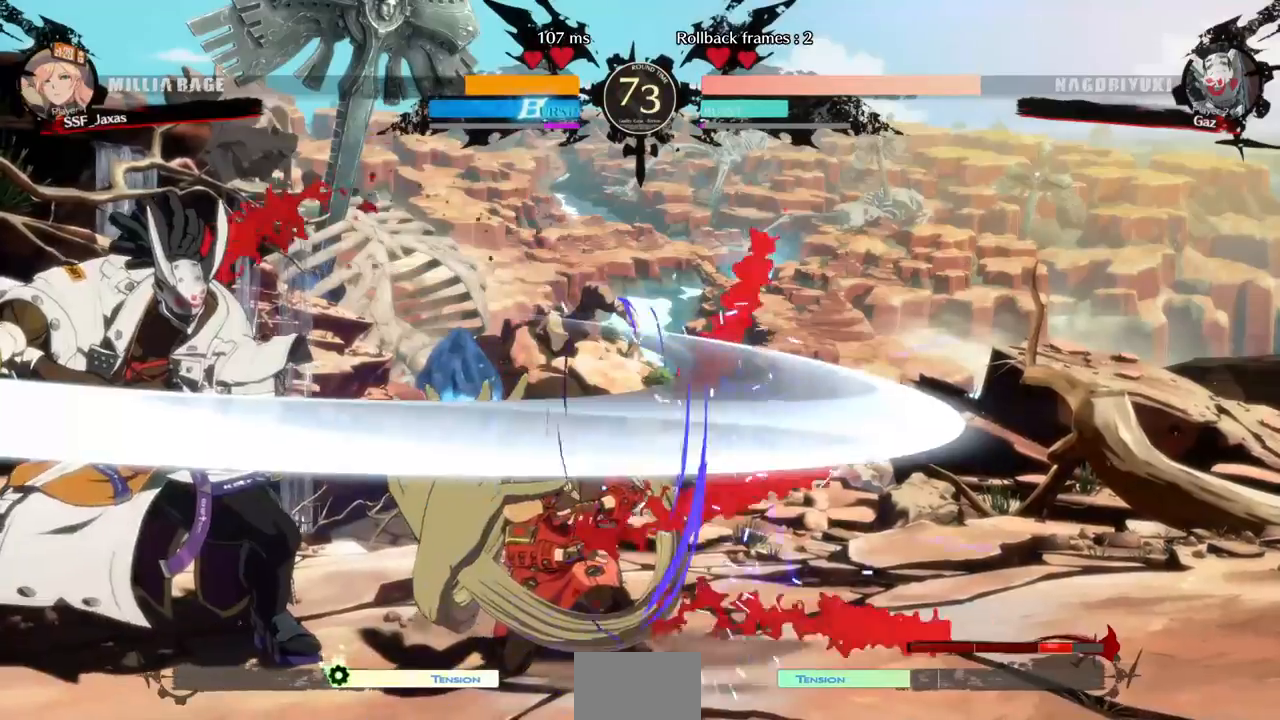
{"buttons": ["DPAD_DOWN", "DPAD_RIGHT"], "events": []}
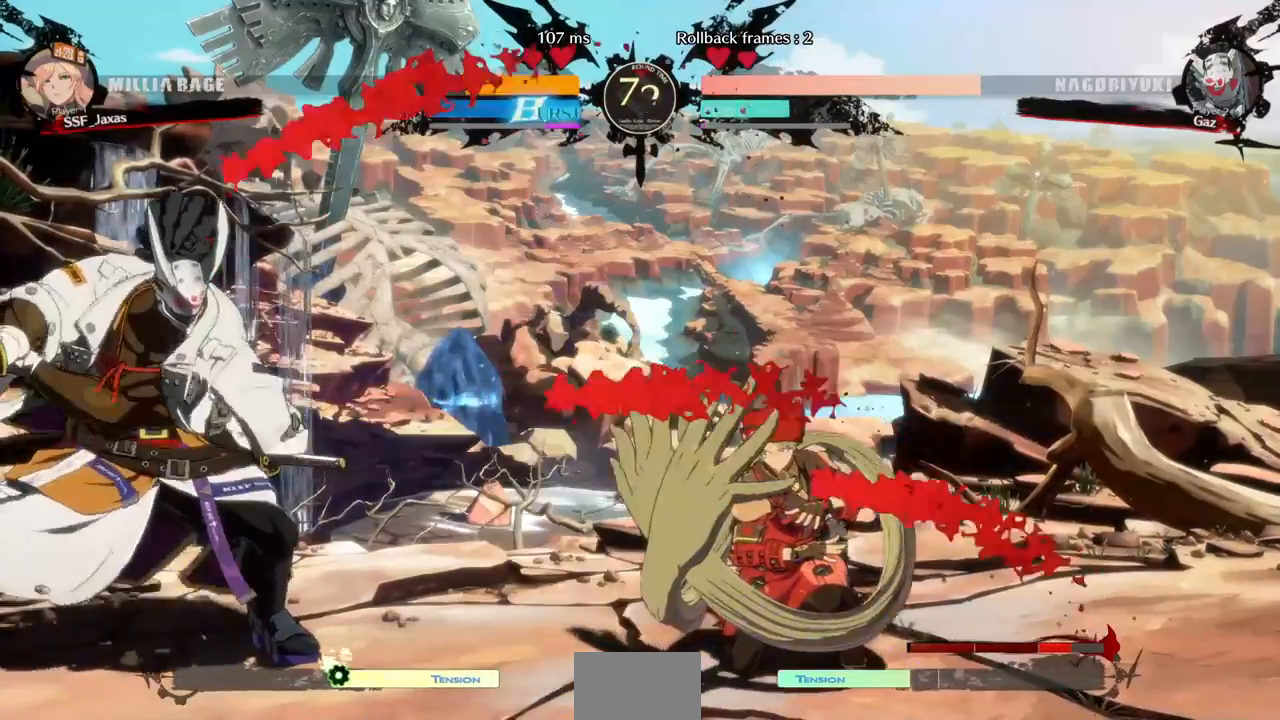
{"buttons": ["DPAD_RIGHT"], "events": [[160, "DPAD_DOWN", "up"], [200, "DPAD_UP", "down"], [280, "L1", "down"], [320, "DPAD_UP", "up"], [320, "L1", "up"]]}
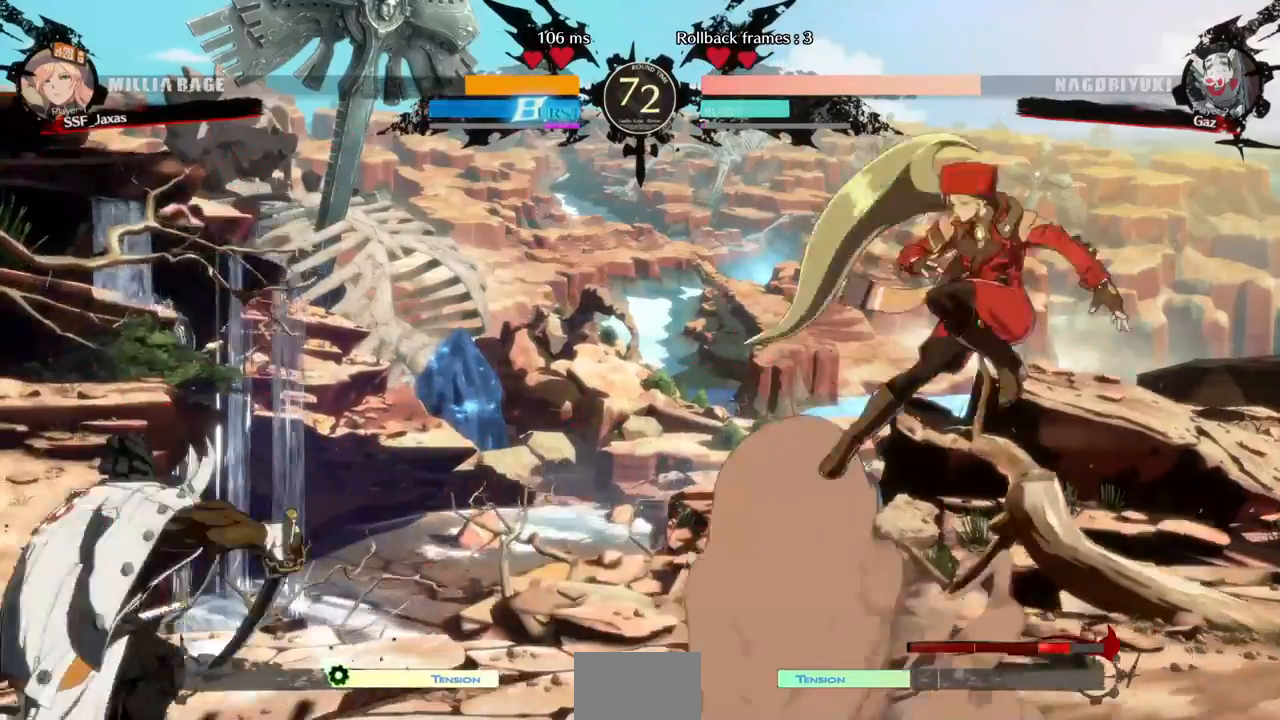
{"buttons": ["DPAD_LEFT"], "events": [[400, "DPAD_RIGHT", "up"], [440, "DPAD_LEFT", "down"]]}
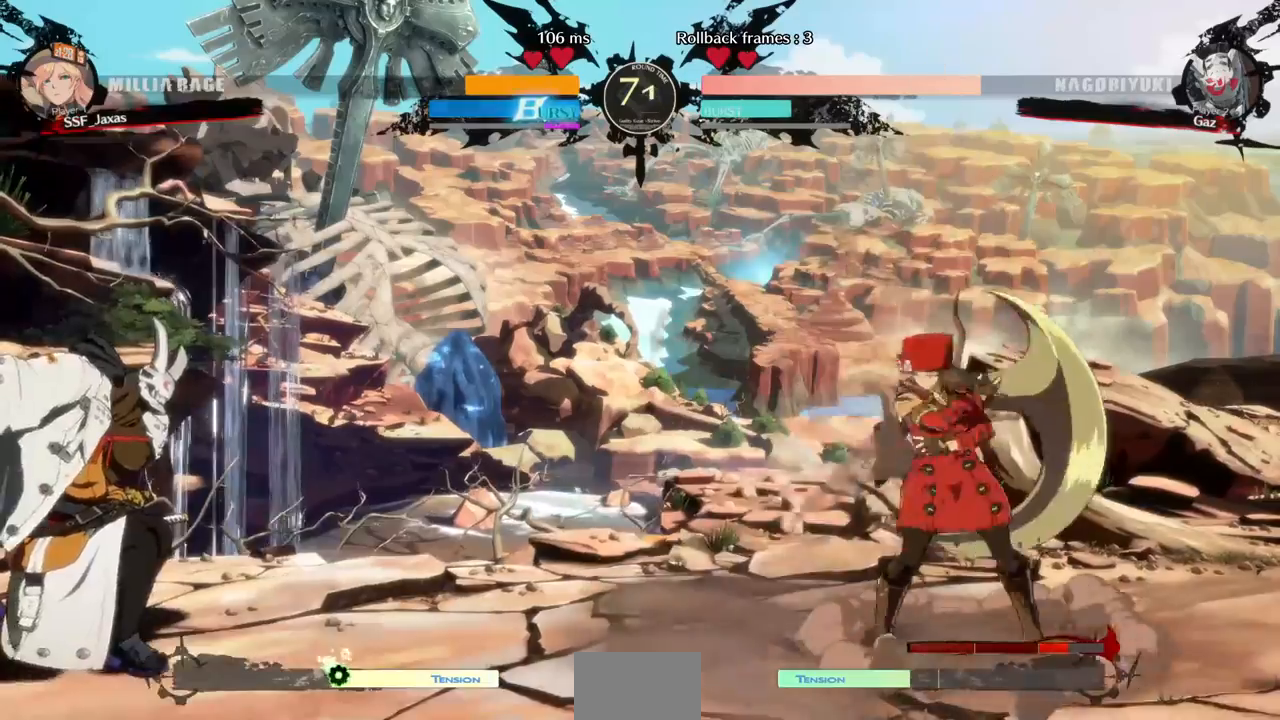
{"buttons": ["DPAD_RIGHT"], "events": [[160, "DPAD_DOWN", "down"], [160, "DPAD_LEFT", "up"], [200, "DPAD_RIGHT", "down"], [200, "SQUARE", "down"], [200, "TRIANGLE", "down"], [280, "DPAD_DOWN", "up"], [280, "SQUARE", "up"], [280, "TRIANGLE", "up"]]}
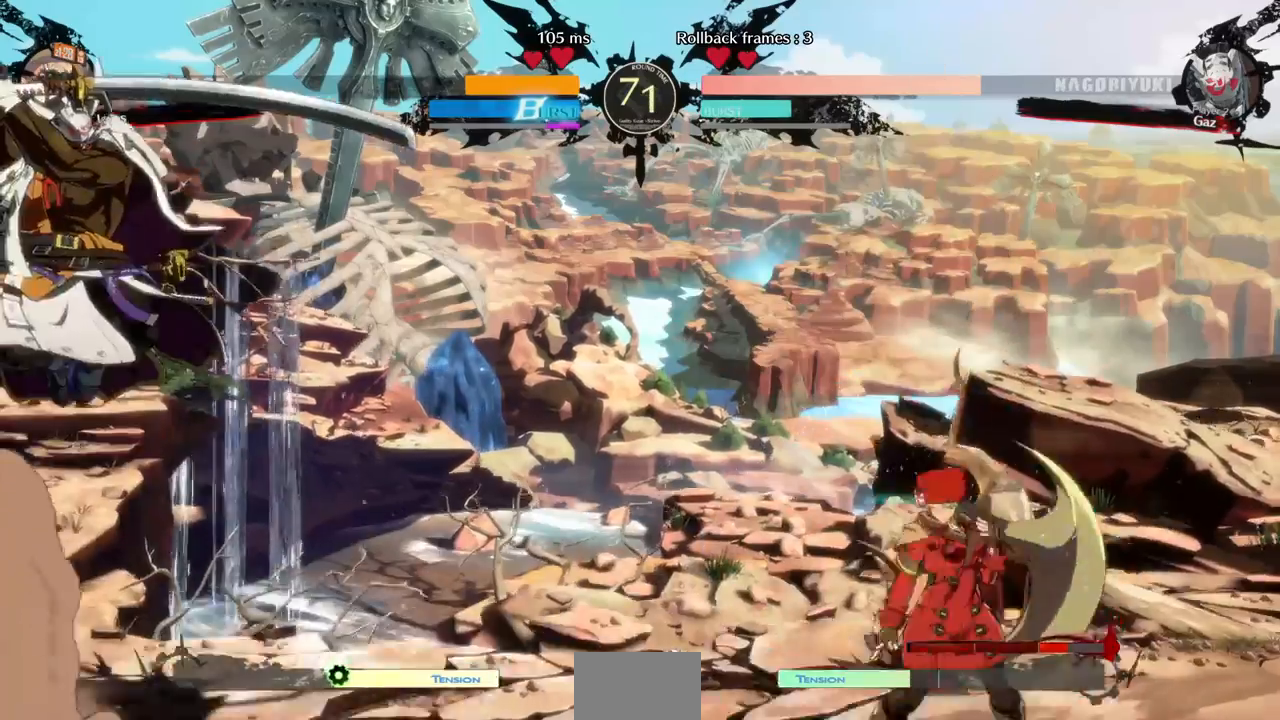
{"buttons": ["DPAD_LEFT"], "events": [[40, "DPAD_LEFT", "down"], [40, "DPAD_RIGHT", "up"], [200, "DPAD_LEFT", "up"], [240, "DPAD_RIGHT", "down"], [480, "DPAD_LEFT", "down"], [480, "DPAD_RIGHT", "up"]]}
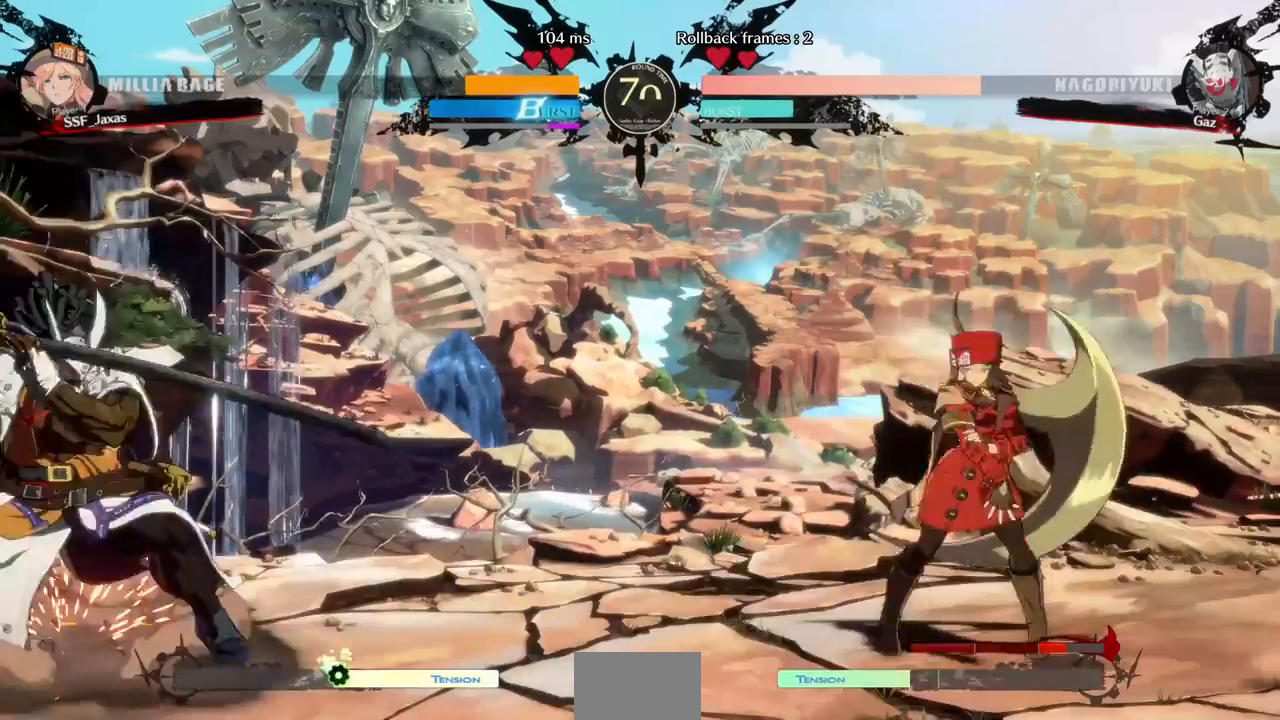
{"buttons": ["DPAD_RIGHT"], "events": [[80, "DPAD_LEFT", "up"], [120, "DPAD_LEFT", "down"], [280, "DPAD_UP", "down"], [320, "DPAD_LEFT", "up"], [360, "DPAD_RIGHT", "down"], [440, "DPAD_UP", "up"]]}
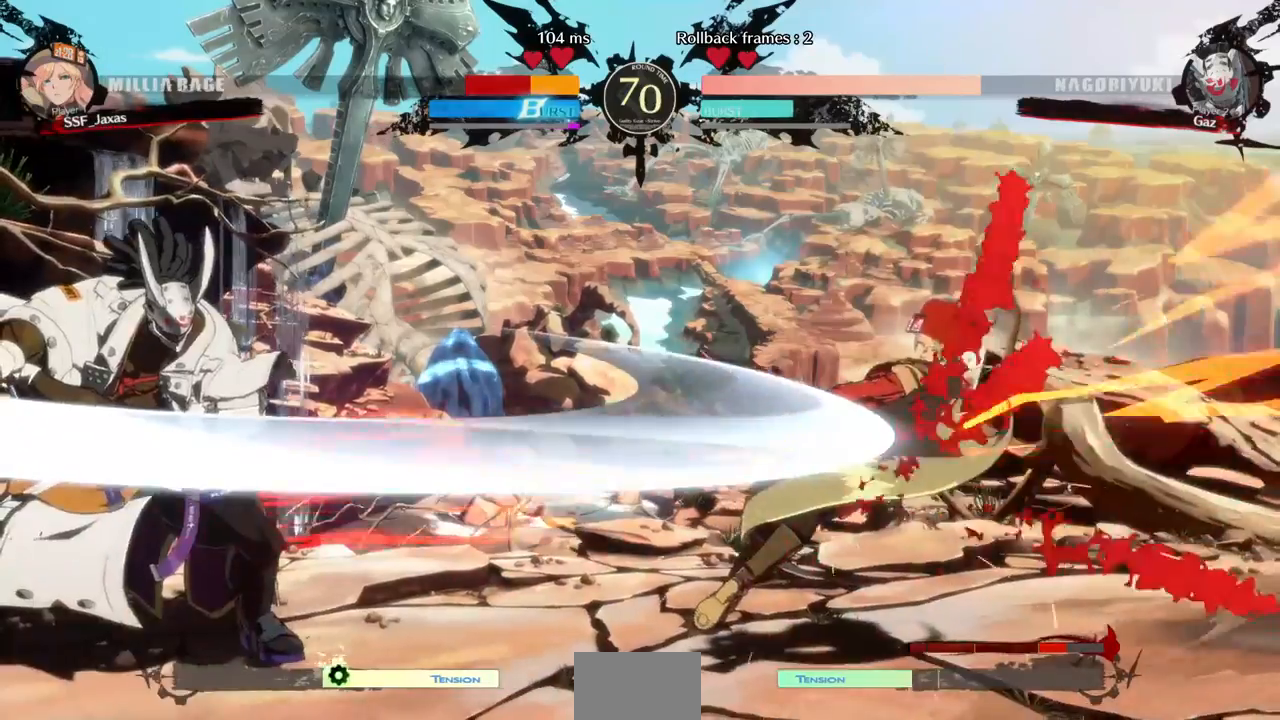
{"buttons": ["DPAD_RIGHT"], "events": []}
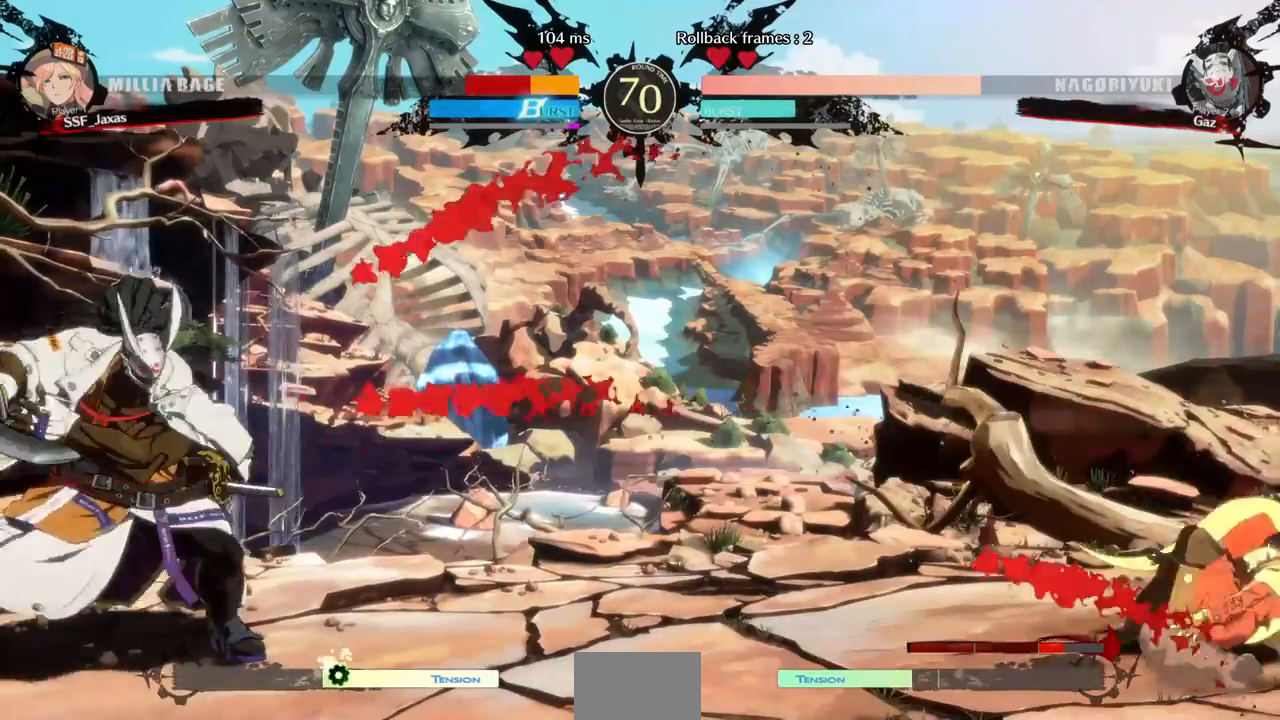
{"buttons": [], "events": [[280, "DPAD_RIGHT", "up"], [440, "DPAD_LEFT", "down"], [480, "DPAD_LEFT", "up"]]}
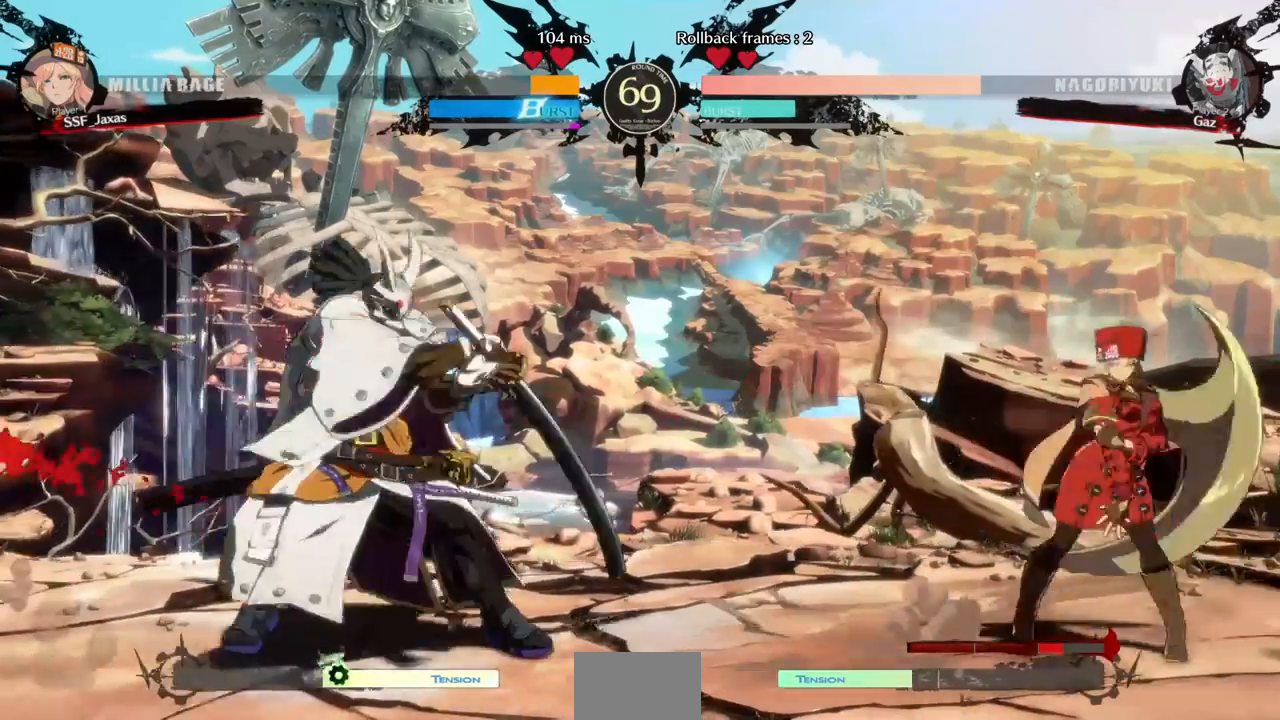
{"buttons": [], "events": [[40, "DPAD_LEFT", "down"], [120, "DPAD_UP", "down"], [160, "DPAD_LEFT", "up"], [200, "DPAD_RIGHT", "down"], [240, "DPAD_UP", "up"], [480, "DPAD_RIGHT", "up"]]}
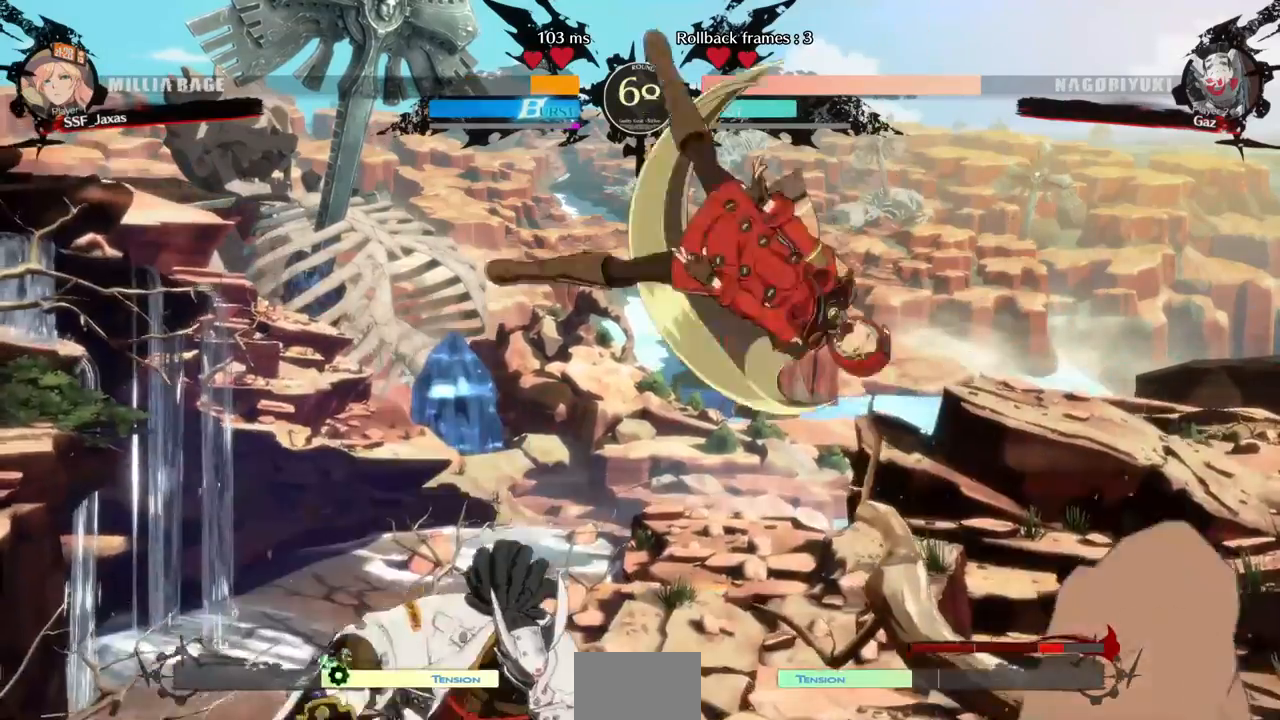
{"buttons": ["L1"]}
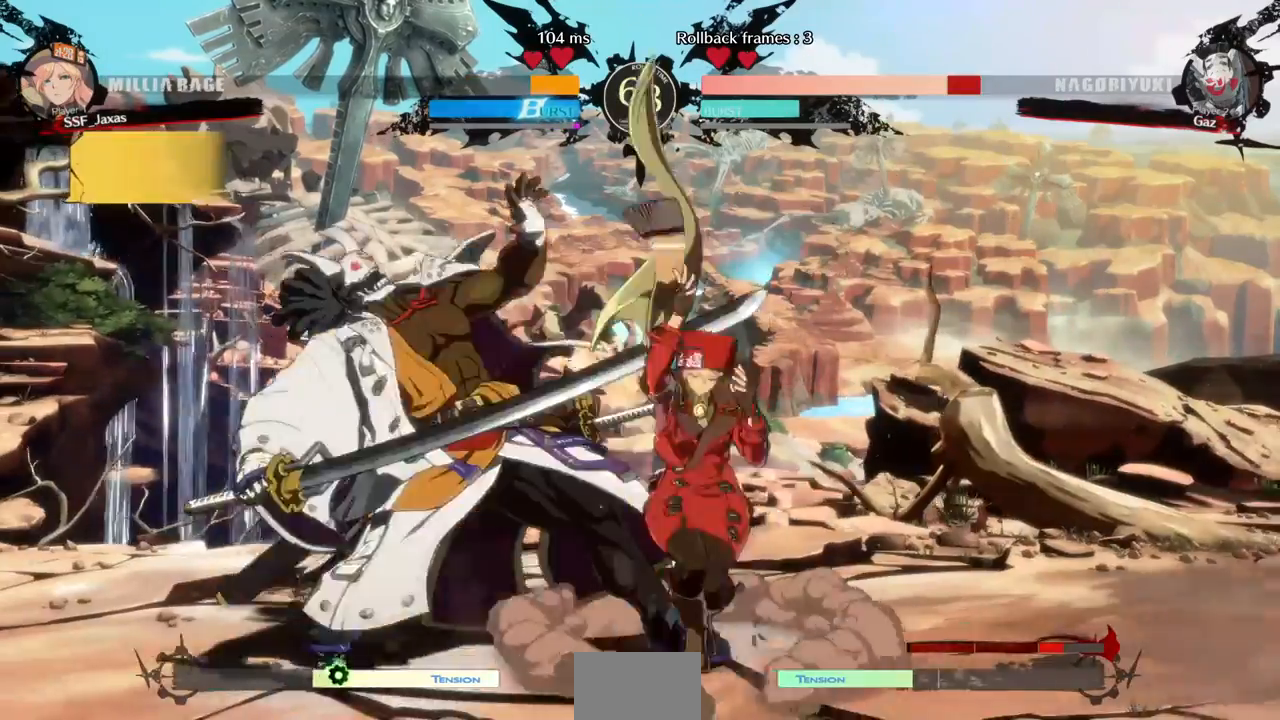
{"buttons": ["R2", "DPAD_DOWN"], "events": [[40, "L1", "up"], [360, "DPAD_DOWN", "down"], [360, "SQUARE", "down"], [400, "SQUARE", "up"], [520, "R2", "down"]]}
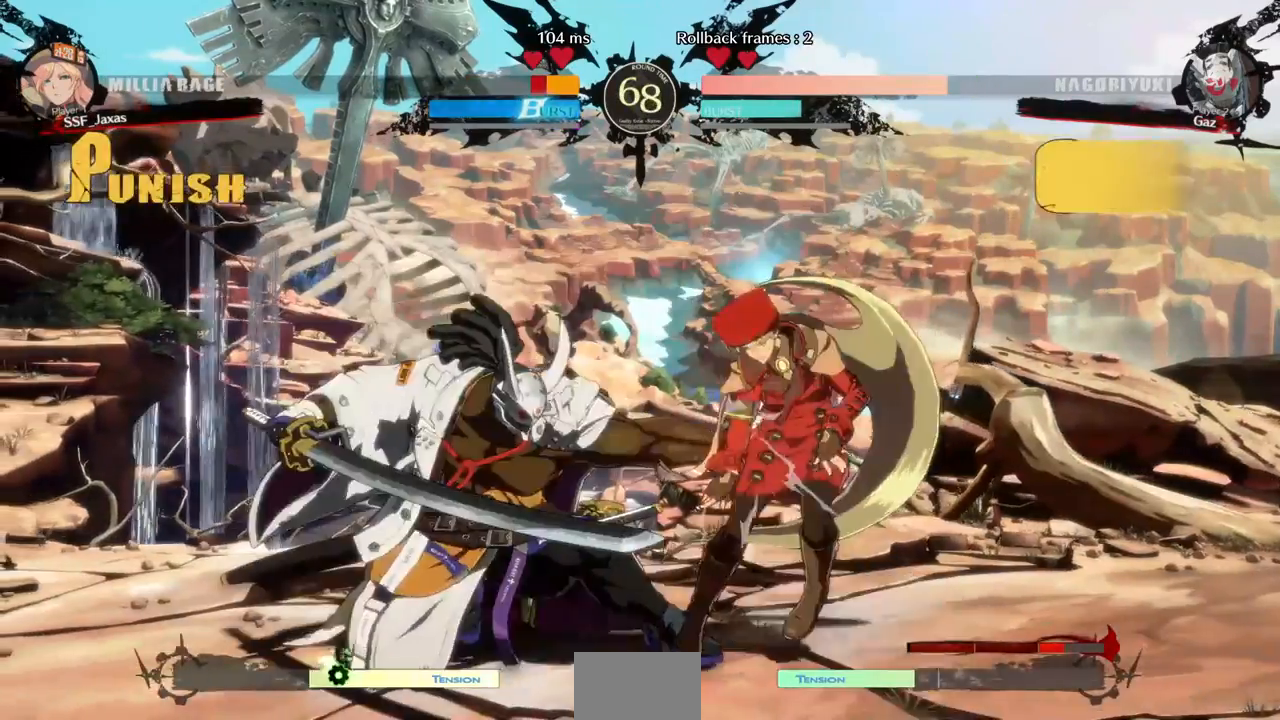
{"buttons": ["DPAD_DOWN", "DPAD_RIGHT"], "events": [[160, "DPAD_DOWN", "up"], [160, "R2", "up"], [320, "DPAD_DOWN", "down"], [320, "DPAD_RIGHT", "down"]]}
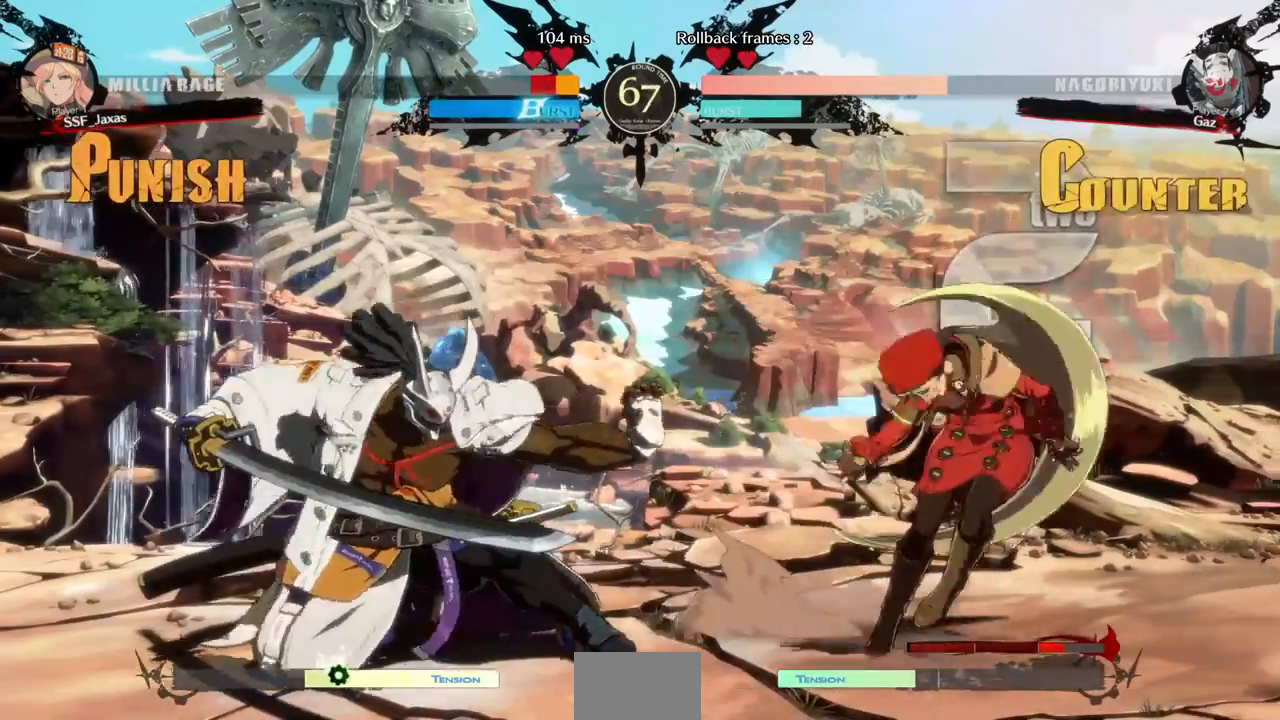
{"buttons": ["DPAD_DOWN", "DPAD_RIGHT"], "events": []}
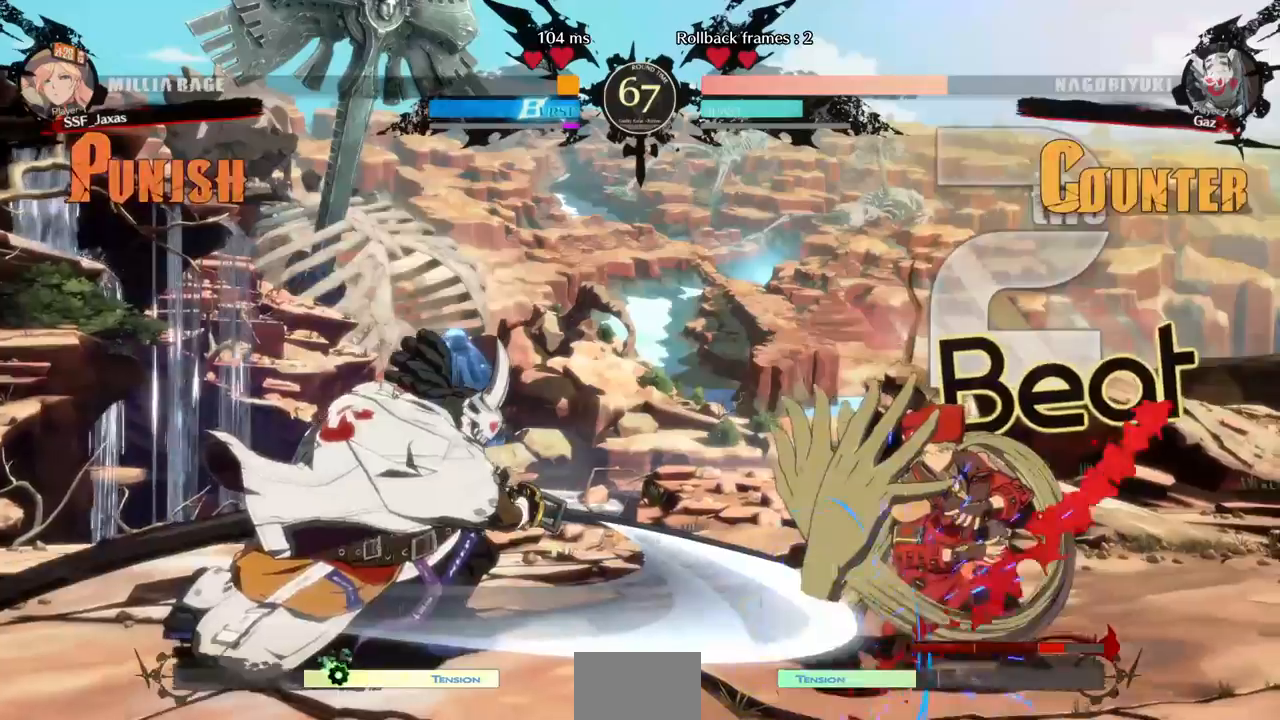
{"buttons": ["DPAD_DOWN", "DPAD_RIGHT"], "events": []}
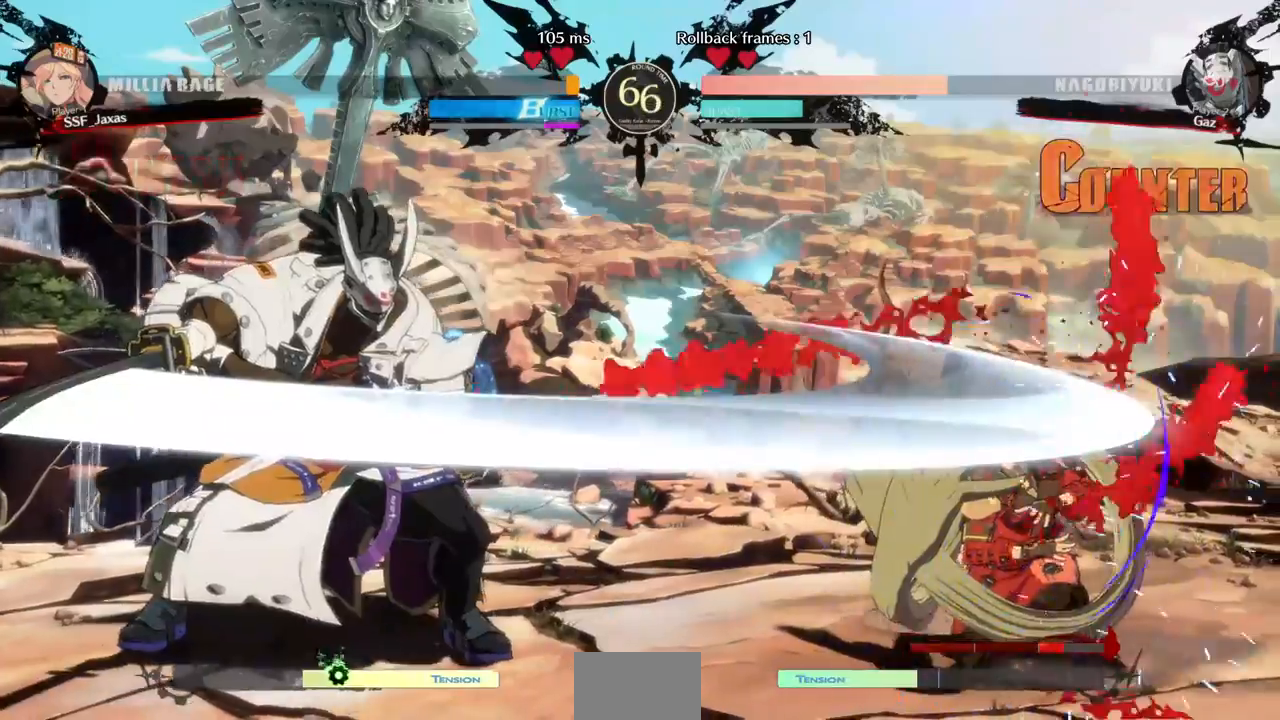
{"buttons": ["DPAD_LEFT"], "events": [[40, "DPAD_DOWN", "up"], [80, "DPAD_RIGHT", "up"], [400, "DPAD_DOWN", "down"], [440, "DPAD_DOWN", "up"], [440, "DPAD_LEFT", "down"]]}
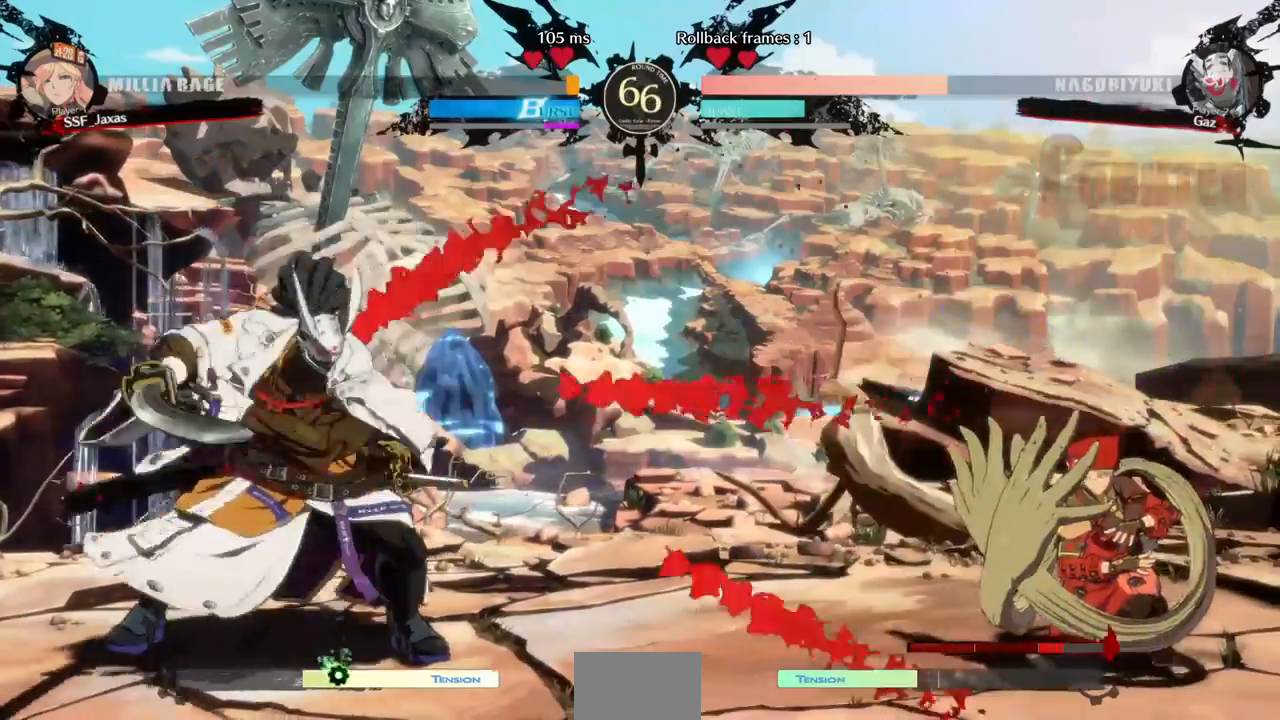
{"buttons": [], "events": [[40, "DPAD_DOWN", "down"], [160, "DPAD_DOWN", "up"], [160, "TRIANGLE", "down"], [200, "DPAD_LEFT", "up"], [200, "TRIANGLE", "up"]]}
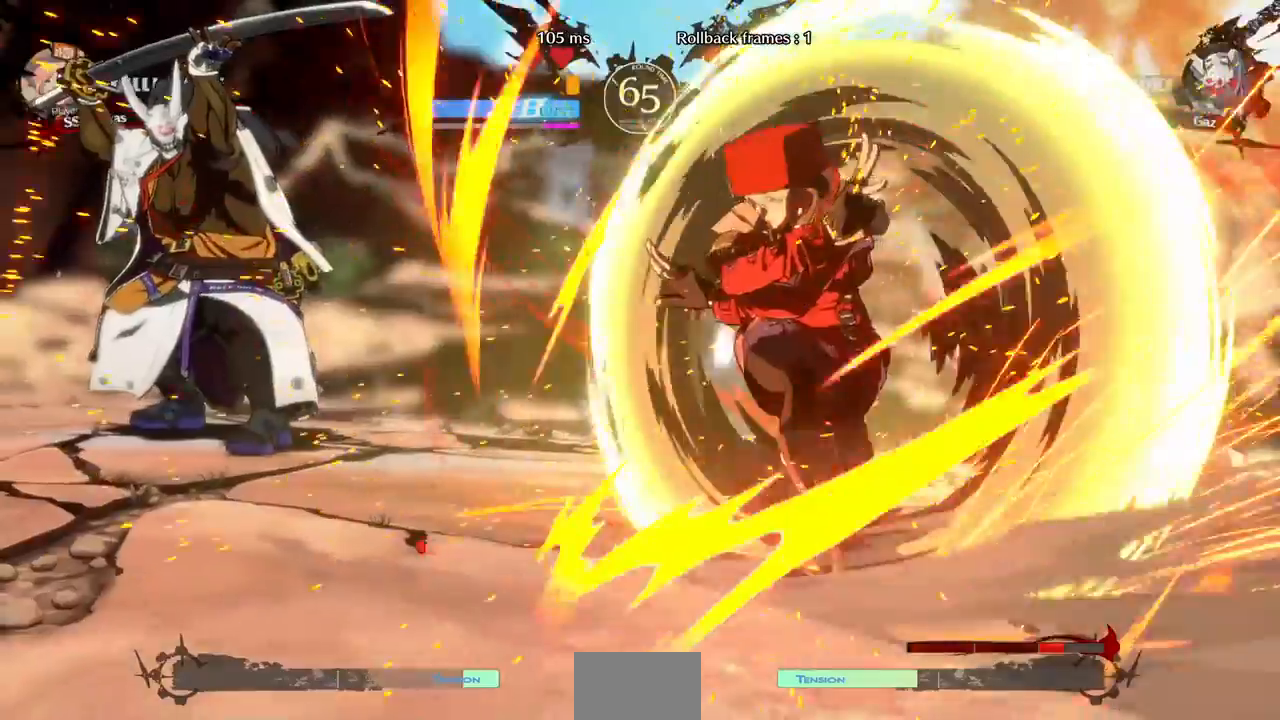
{"buttons": [], "events": []}
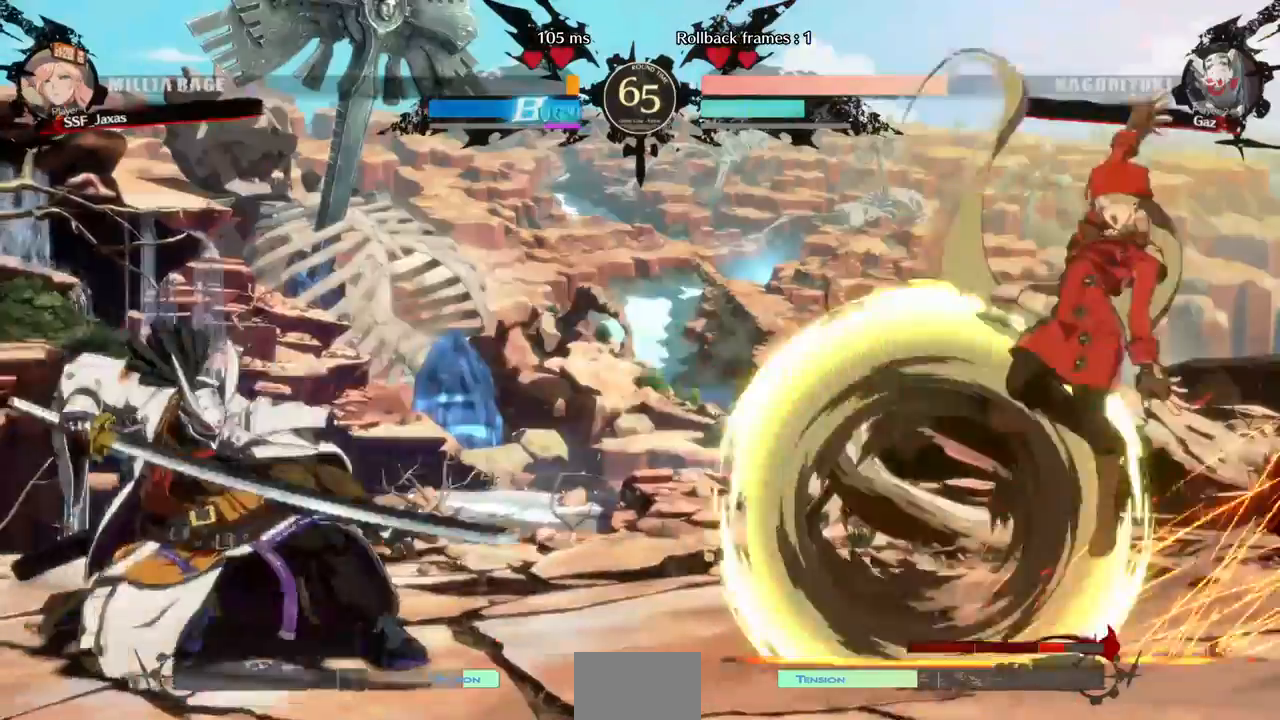
{"buttons": [], "events": [[440, "DPAD_LEFT", "down"], [480, "DPAD_LEFT", "up"]]}
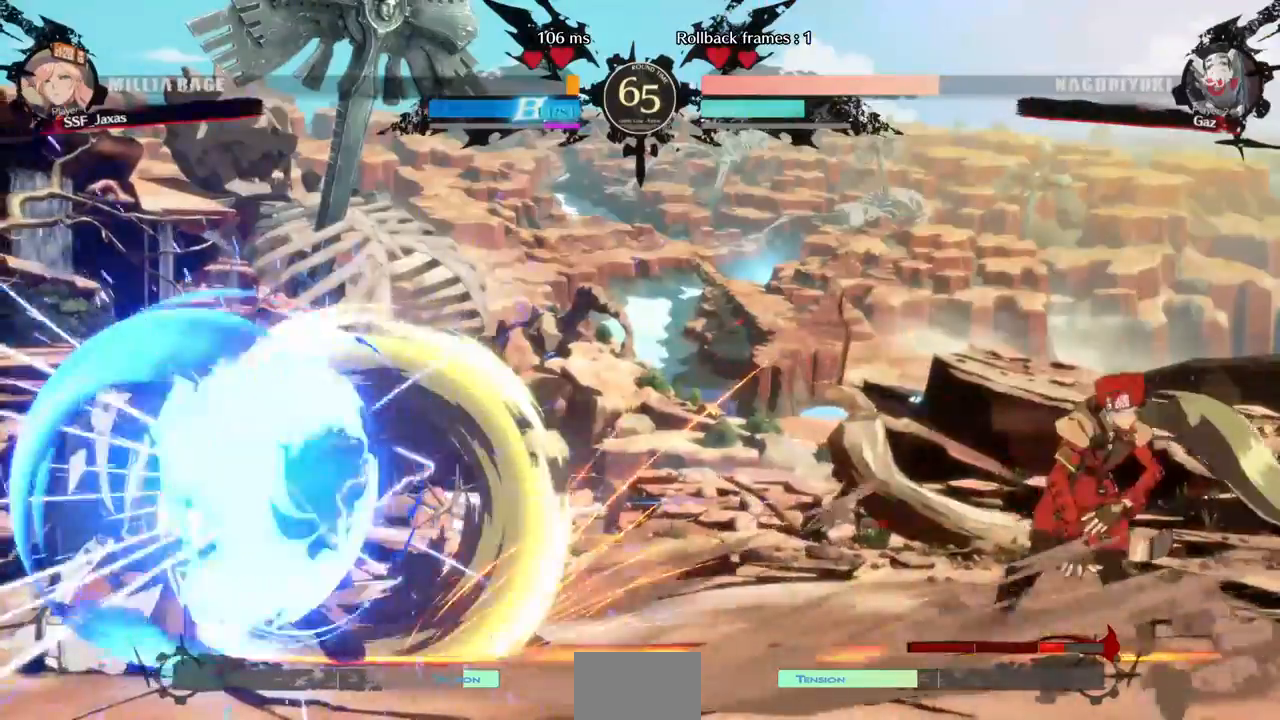
{"buttons": ["DPAD_UP", "DPAD_LEFT"], "events": [[40, "DPAD_LEFT", "down"], [400, "DPAD_UP", "down"]]}